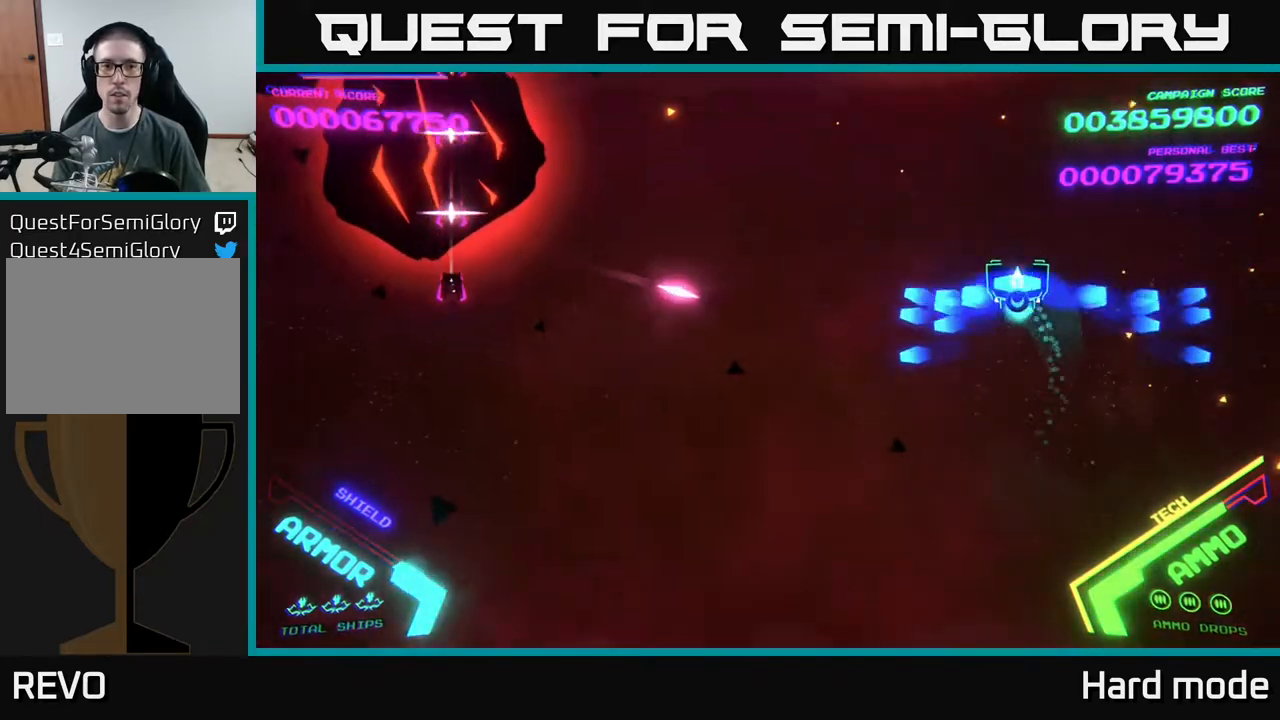
Gameplay with a controller (Xbox layout); each line is a JSON object with the inputs held at the frame after it. "events" lists button and stick changes between this image and that frame as [ms after this image, input, new state], when the widget could be followed in between. Not read: right_stick.
{"buttons": [], "left_stick": "down", "events": [[267, "B", "up"], [333, "B", "down"], [417, "left_stick", "center"], [483, "B", "up"], [483, "left_stick", "down"]]}
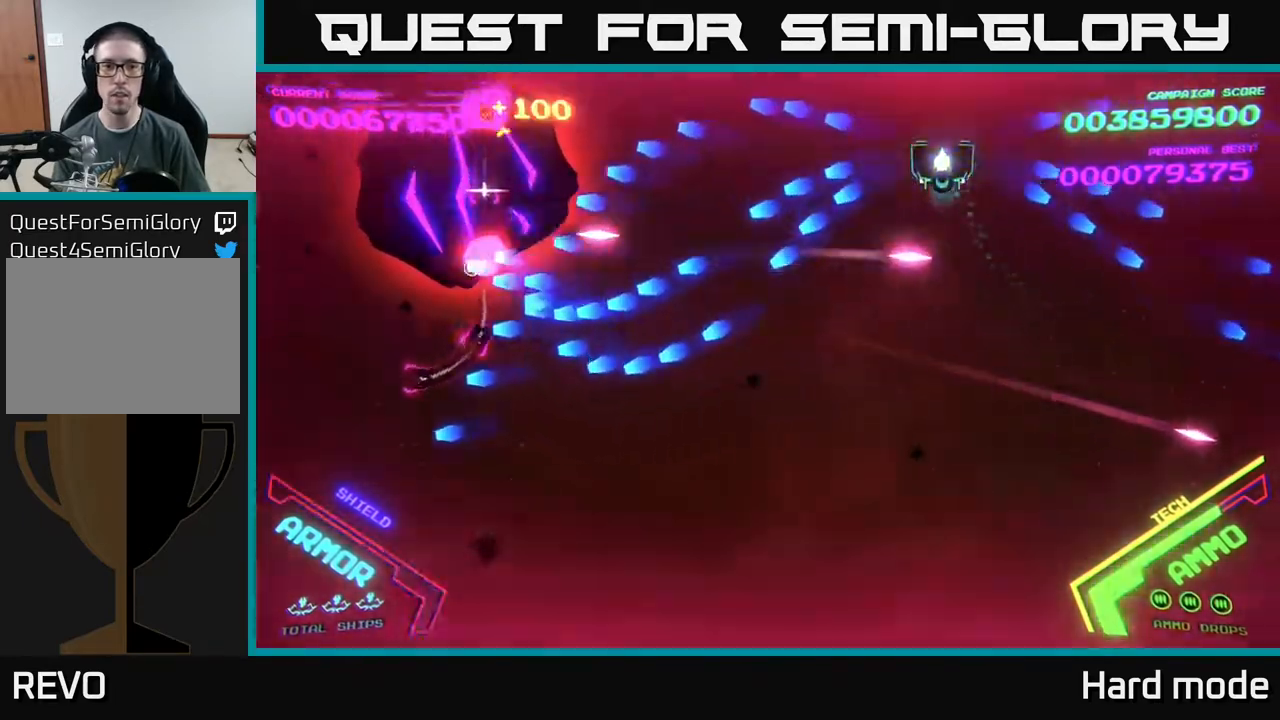
{"buttons": ["B"], "left_stick": "left", "events": [[67, "B", "down"], [117, "left_stick", "up-left"], [183, "B", "up"], [233, "B", "down"], [267, "left_stick", "right"], [383, "B", "up"], [433, "left_stick", "up"], [450, "B", "down"], [500, "left_stick", "left"]]}
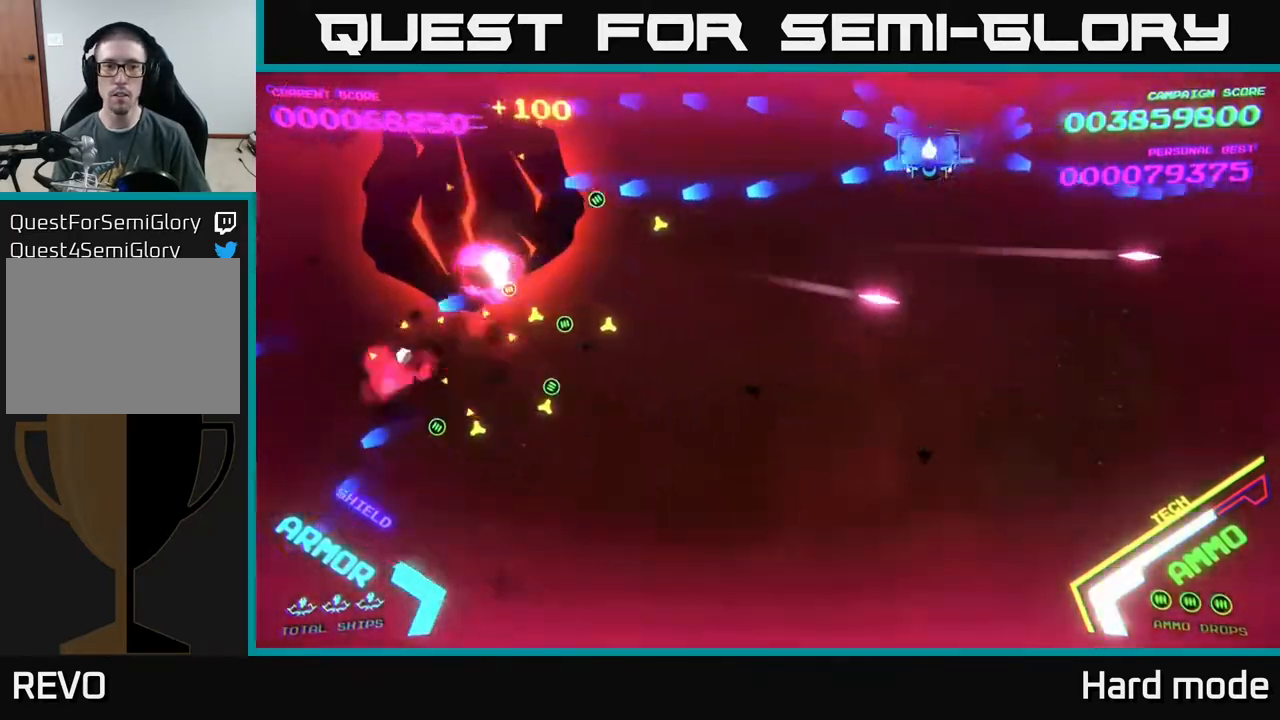
{"buttons": ["B"], "left_stick": "down", "events": [[67, "B", "up"], [100, "B", "down"], [100, "left_stick", "down"], [283, "left_stick", "left"], [500, "left_stick", "down"]]}
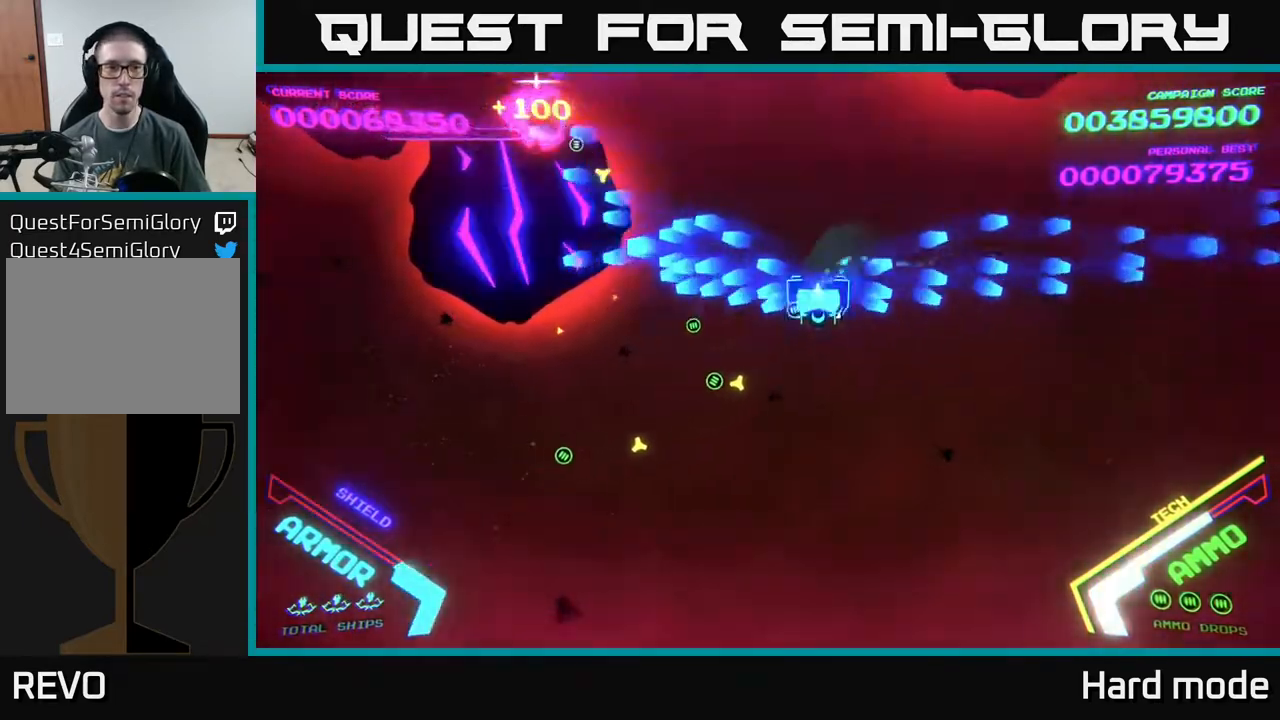
{"buttons": [], "left_stick": "down-left", "events": [[233, "left_stick", "down-left"], [350, "B", "up"]]}
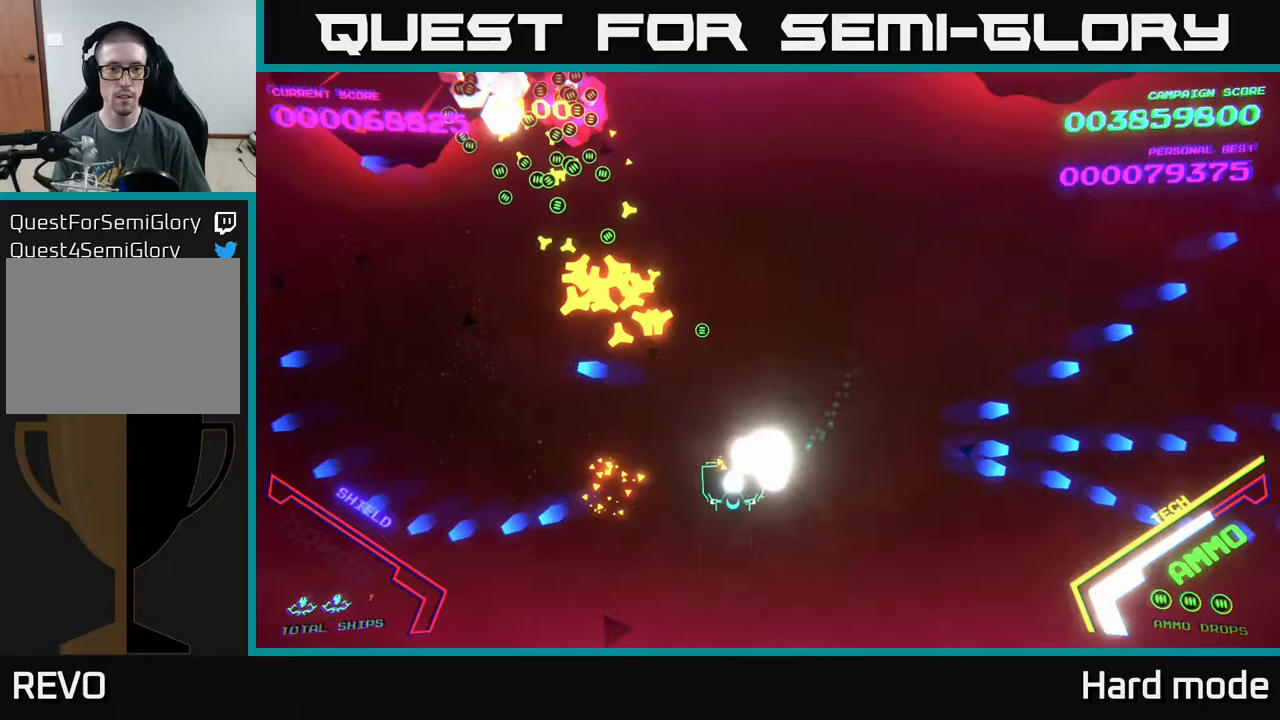
{"buttons": [], "left_stick": "left", "events": [[33, "left_stick", "down"], [200, "left_stick", "down-left"], [300, "left_stick", "left"]]}
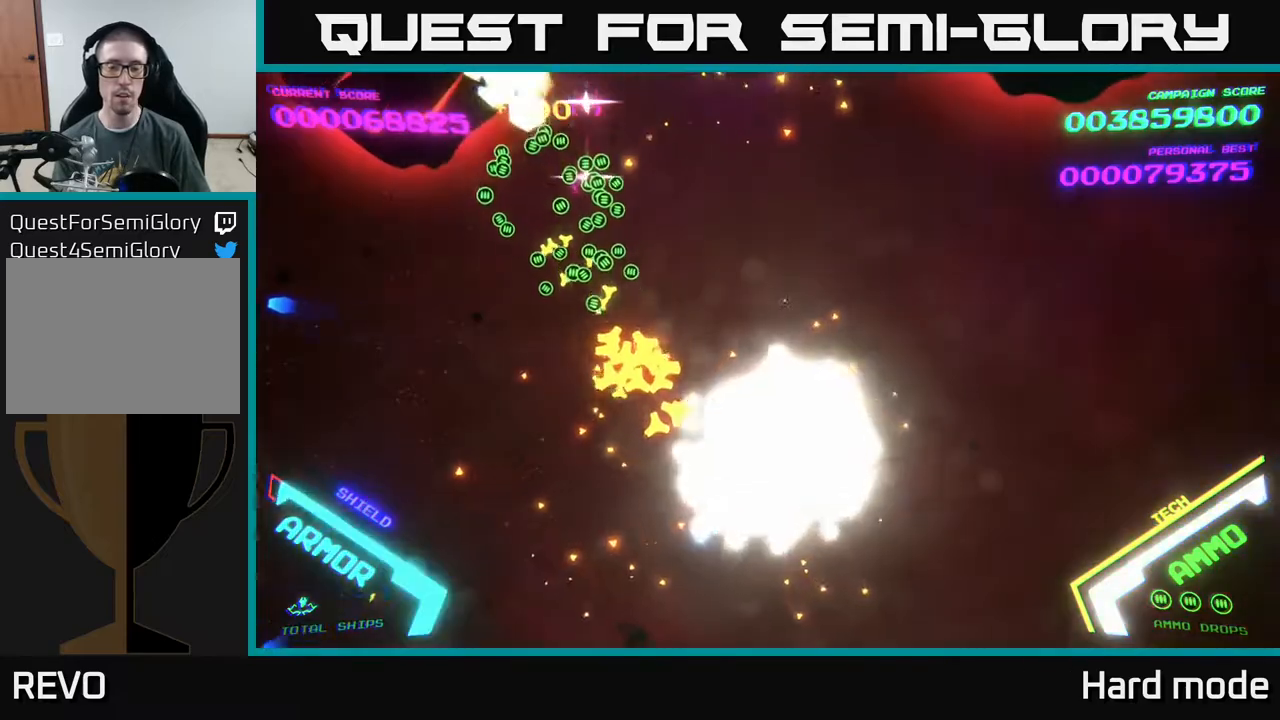
{"buttons": [], "left_stick": "center", "events": [[50, "left_stick", "center"], [100, "left_stick", "left"], [267, "left_stick", "center"]]}
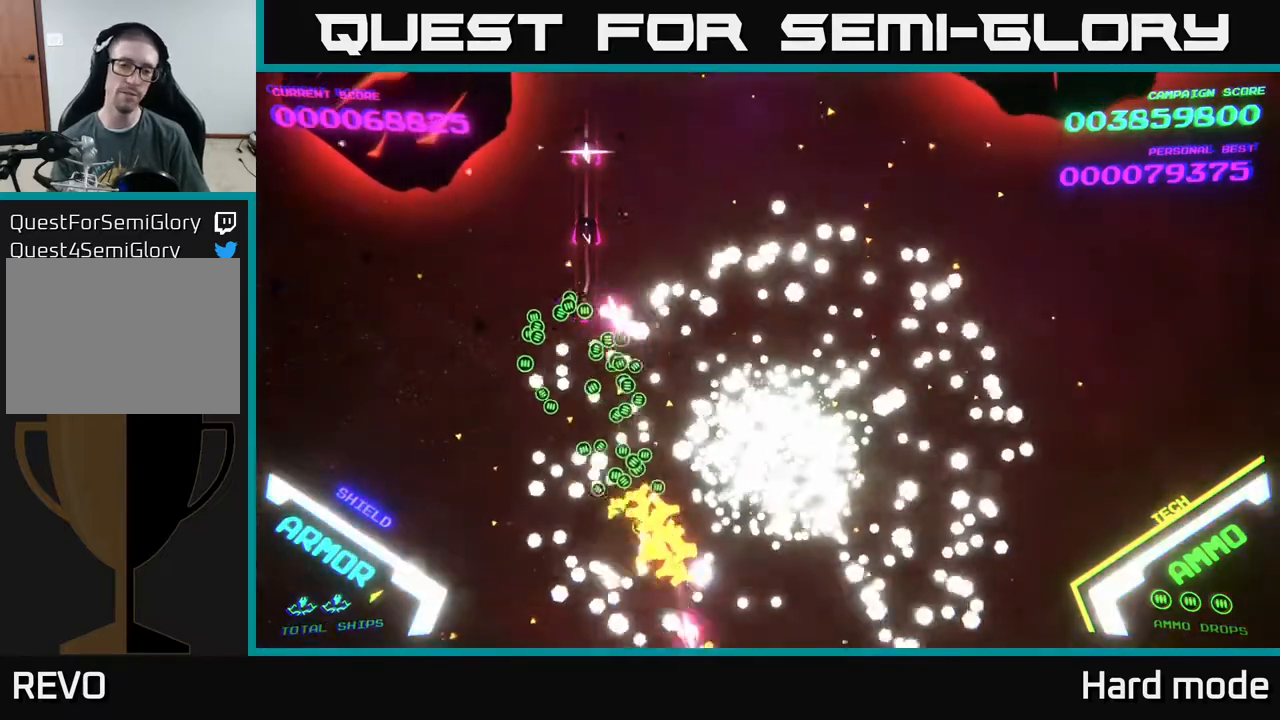
{"buttons": [], "left_stick": "left", "events": [[117, "left_stick", "up-right"], [300, "left_stick", "left"]]}
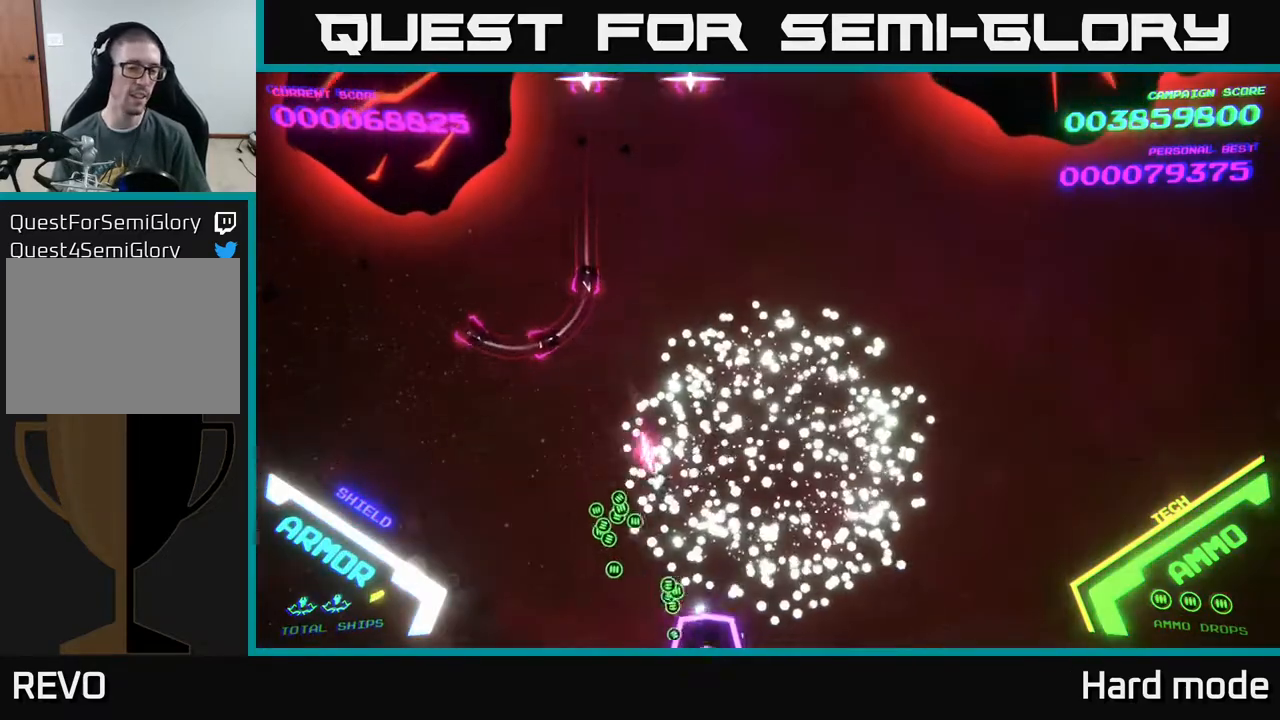
{"buttons": [], "left_stick": "left", "events": []}
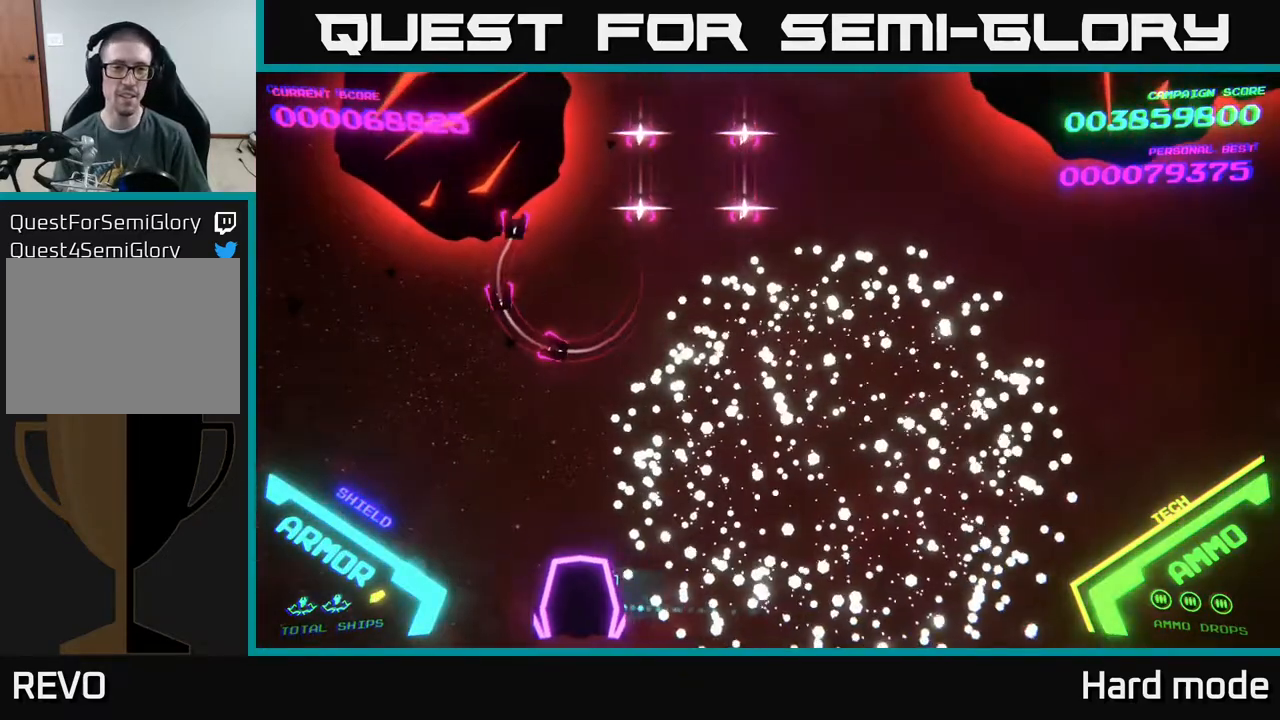
{"buttons": ["A"], "left_stick": "up-right", "events": [[150, "left_stick", "up"], [200, "left_stick", "up-right"], [333, "A", "down"]]}
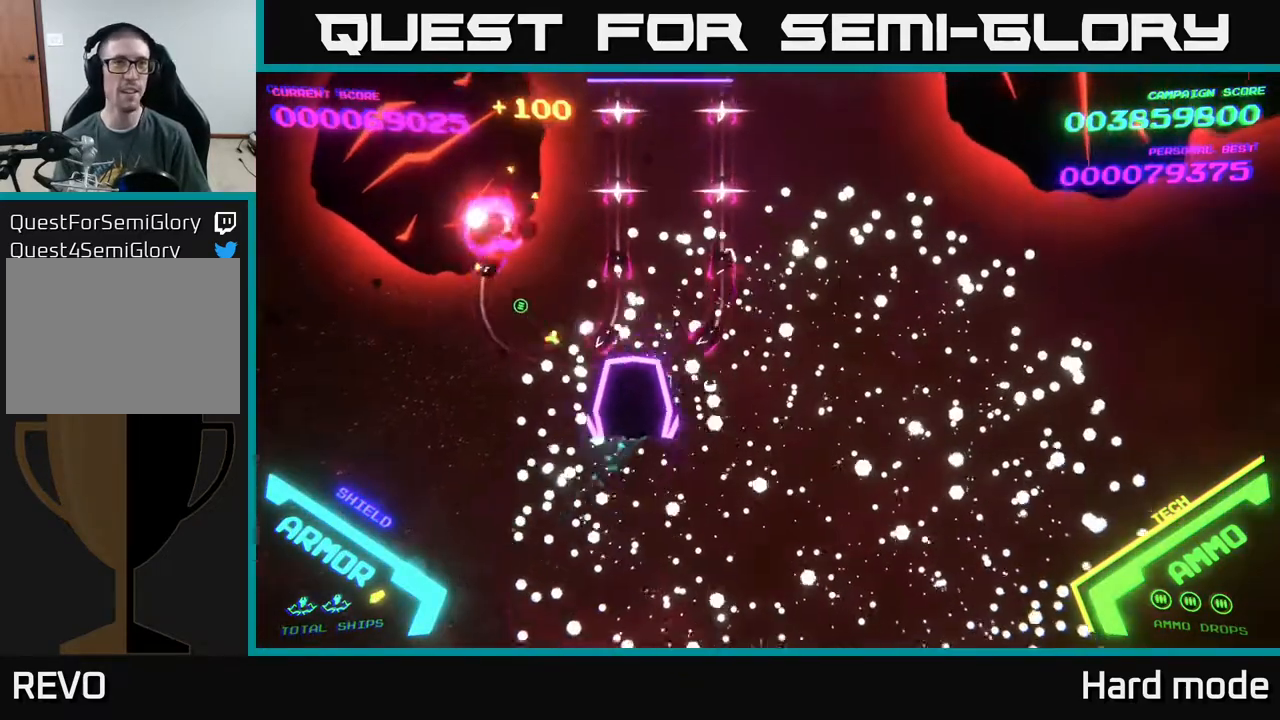
{"buttons": ["A"], "left_stick": "down", "events": [[50, "A", "up"], [100, "A", "down"], [183, "left_stick", "down"], [283, "A", "up"], [383, "A", "down"]]}
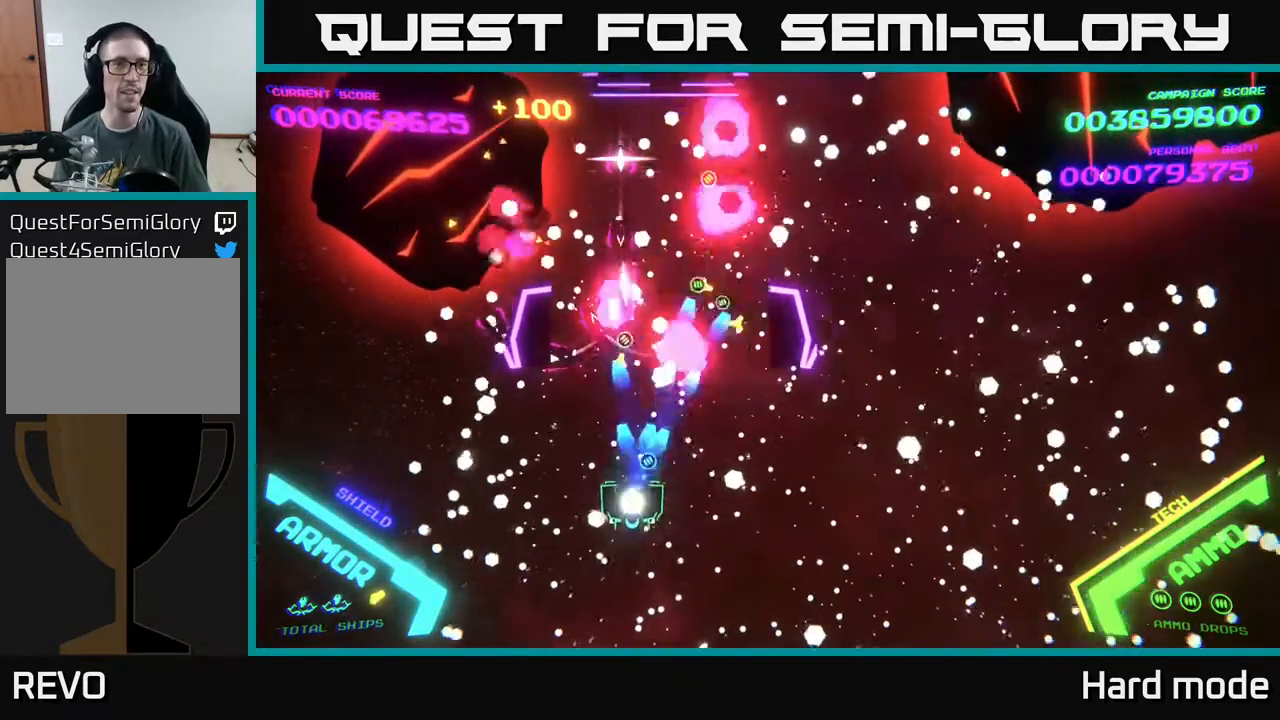
{"buttons": ["A"], "left_stick": "left", "events": [[150, "left_stick", "down-right"], [350, "left_stick", "left"], [383, "A", "up"], [433, "A", "down"]]}
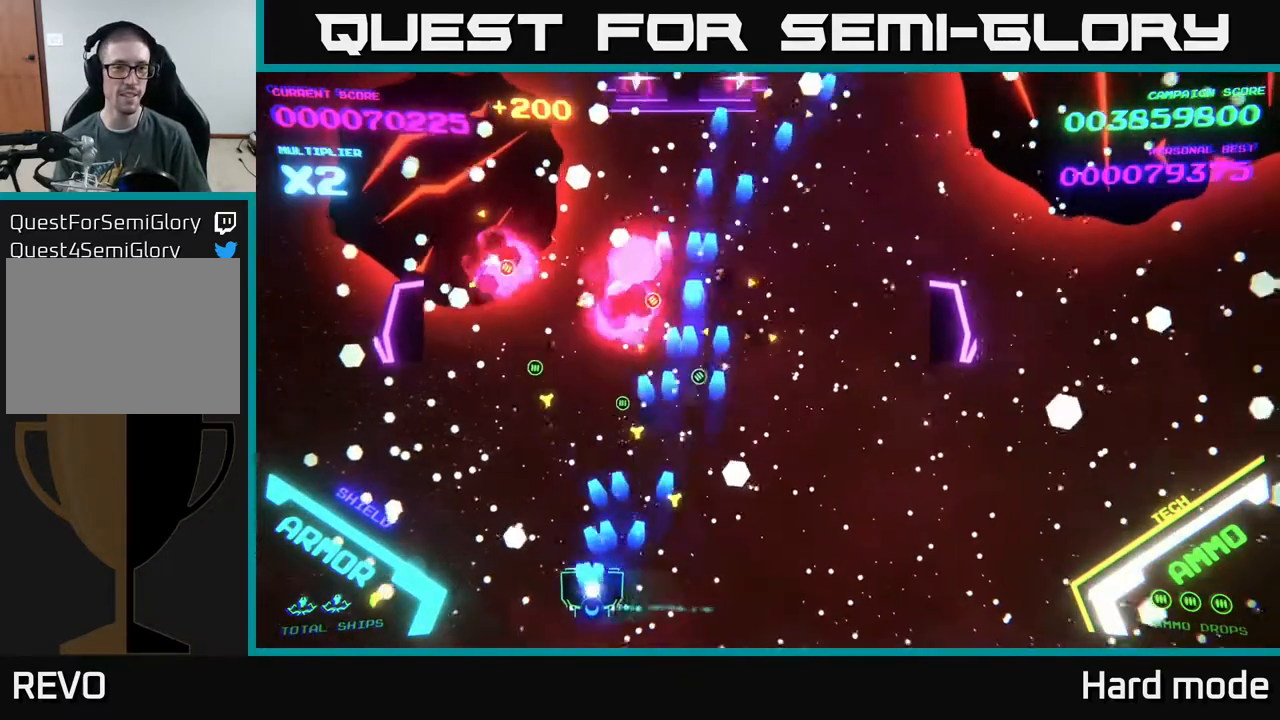
{"buttons": ["A", "X"], "left_stick": "down", "events": [[333, "left_stick", "center"], [350, "X", "down"], [467, "X", "up"], [500, "X", "down"], [500, "left_stick", "down"]]}
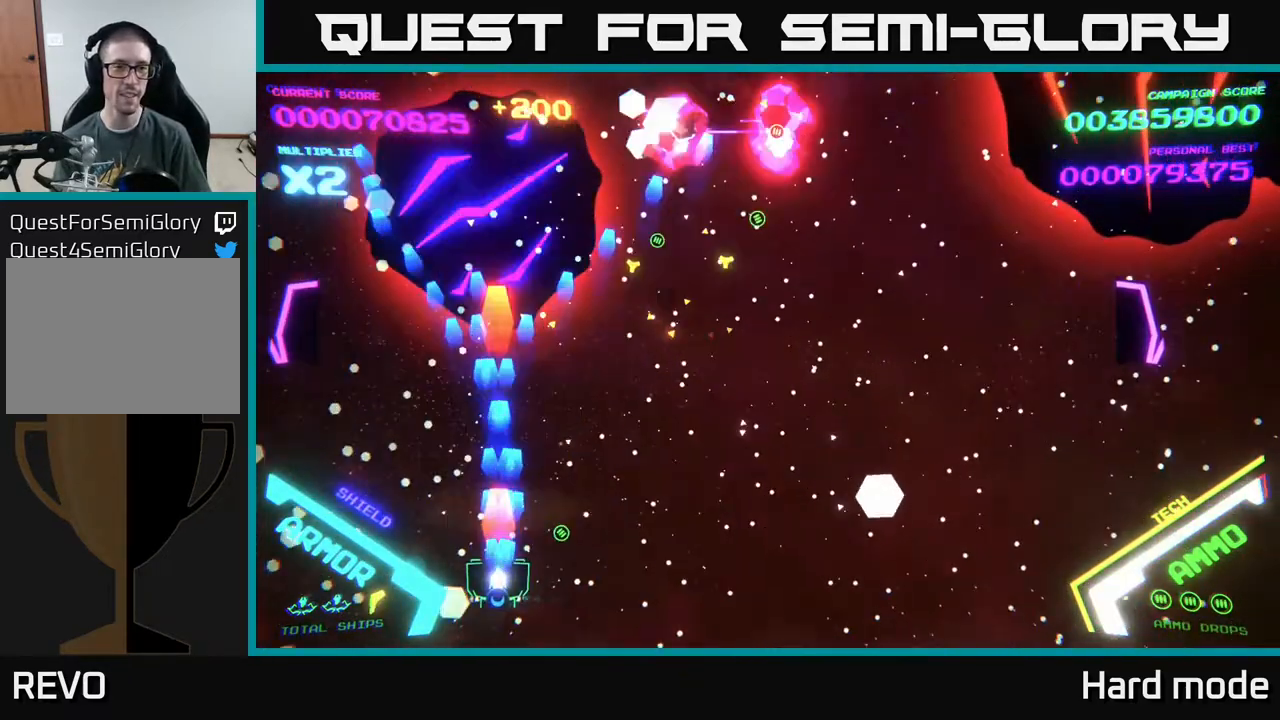
{"buttons": [], "left_stick": "right", "events": [[117, "X", "up"], [133, "A", "up"], [167, "left_stick", "right"]]}
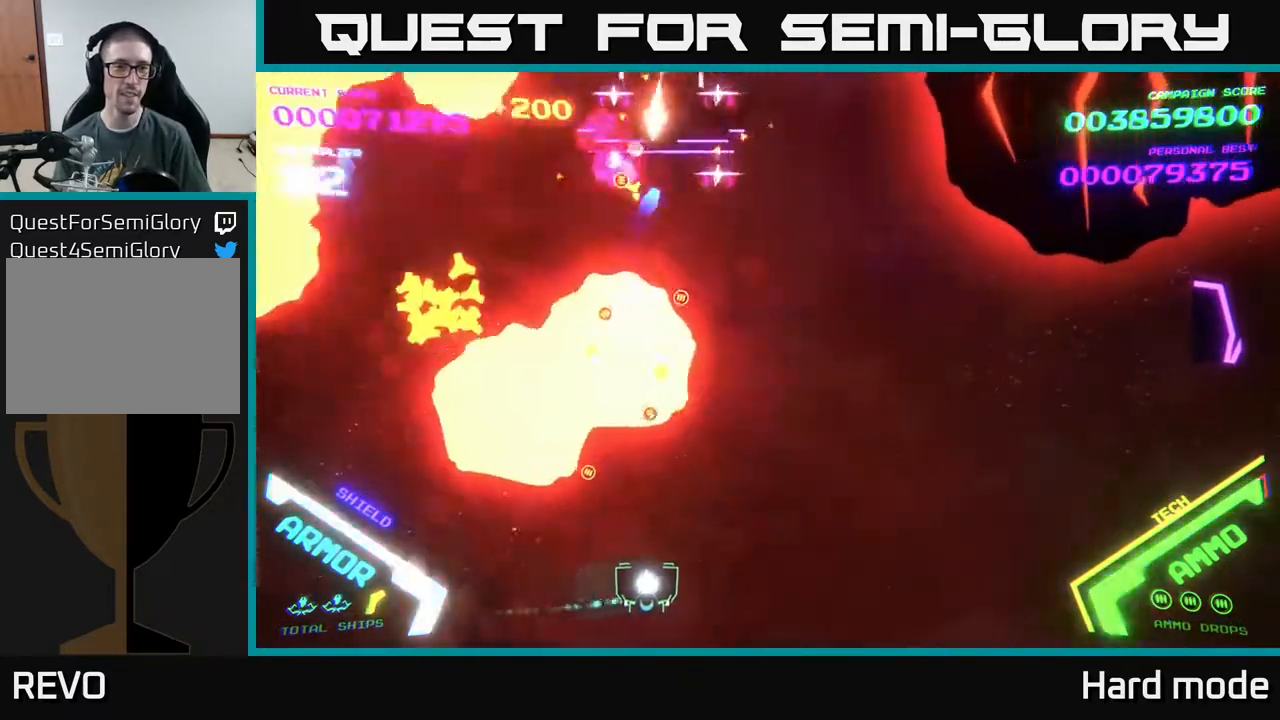
{"buttons": ["A"], "left_stick": "left", "events": [[150, "A", "down"], [333, "left_stick", "up-left"], [483, "left_stick", "left"]]}
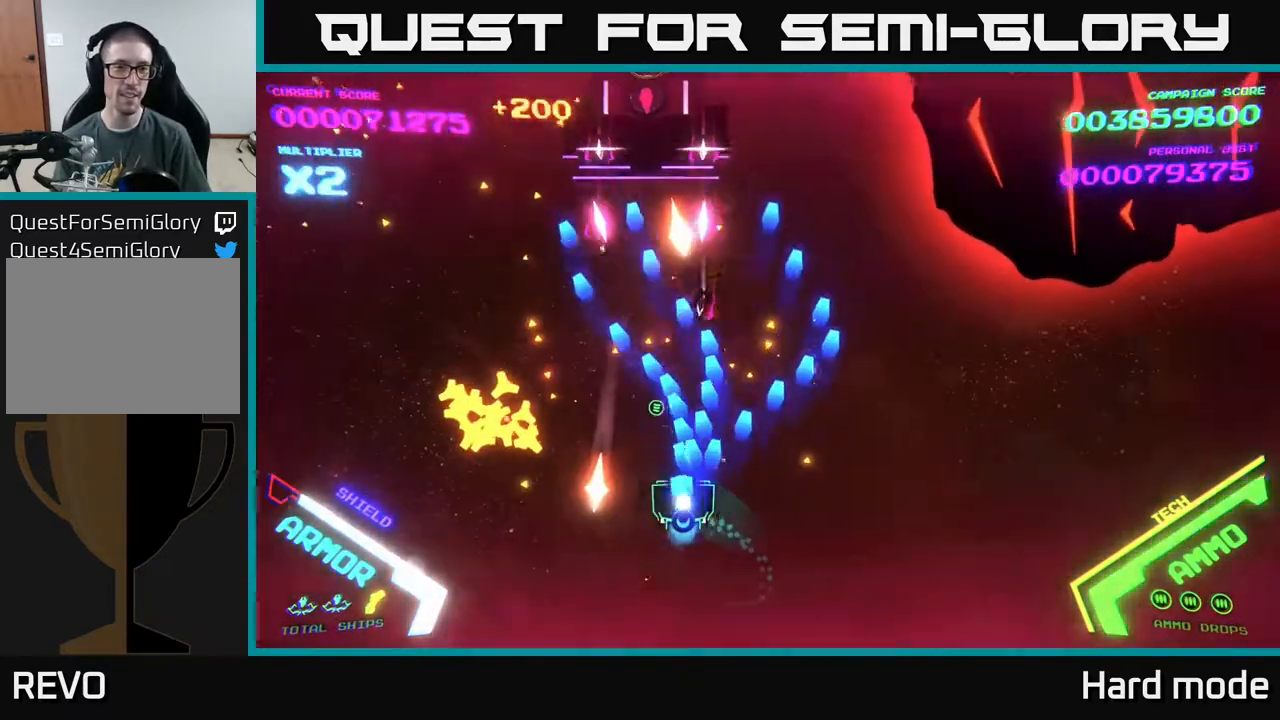
{"buttons": ["A"], "left_stick": "up-left", "events": [[500, "left_stick", "up-left"]]}
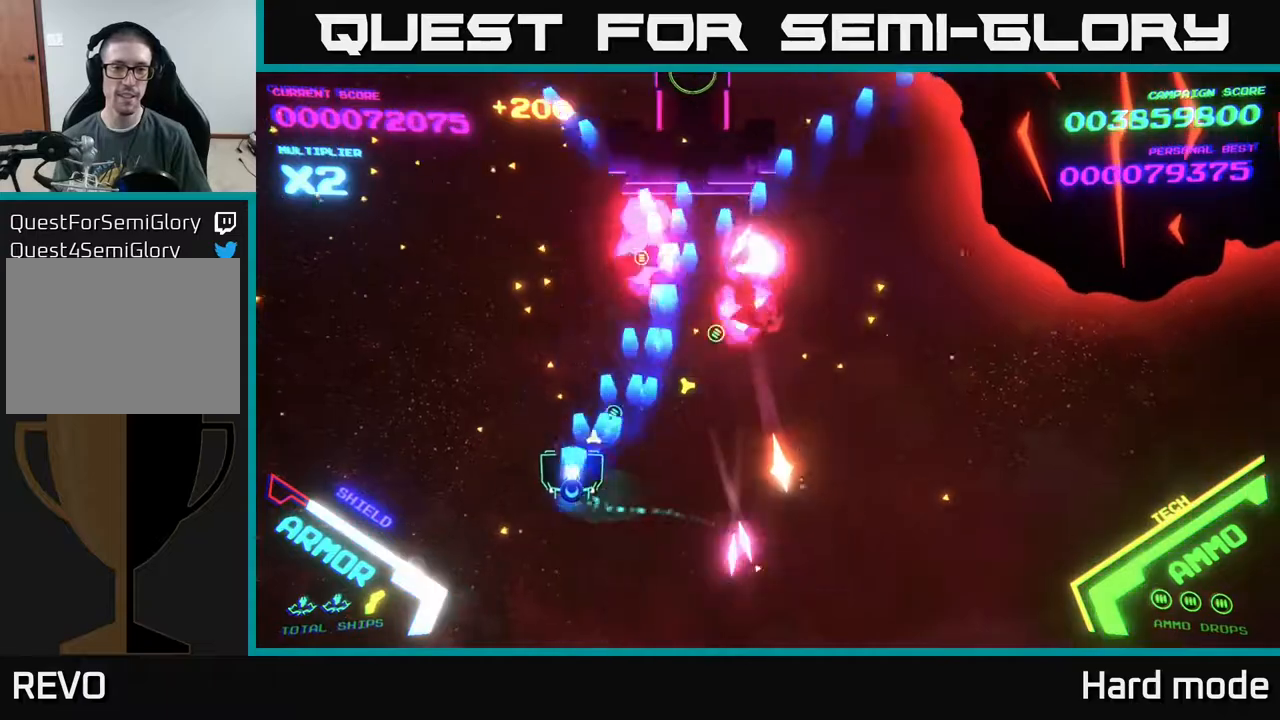
{"buttons": ["B"], "left_stick": "up", "events": [[133, "A", "up"], [233, "B", "down"], [317, "left_stick", "up"]]}
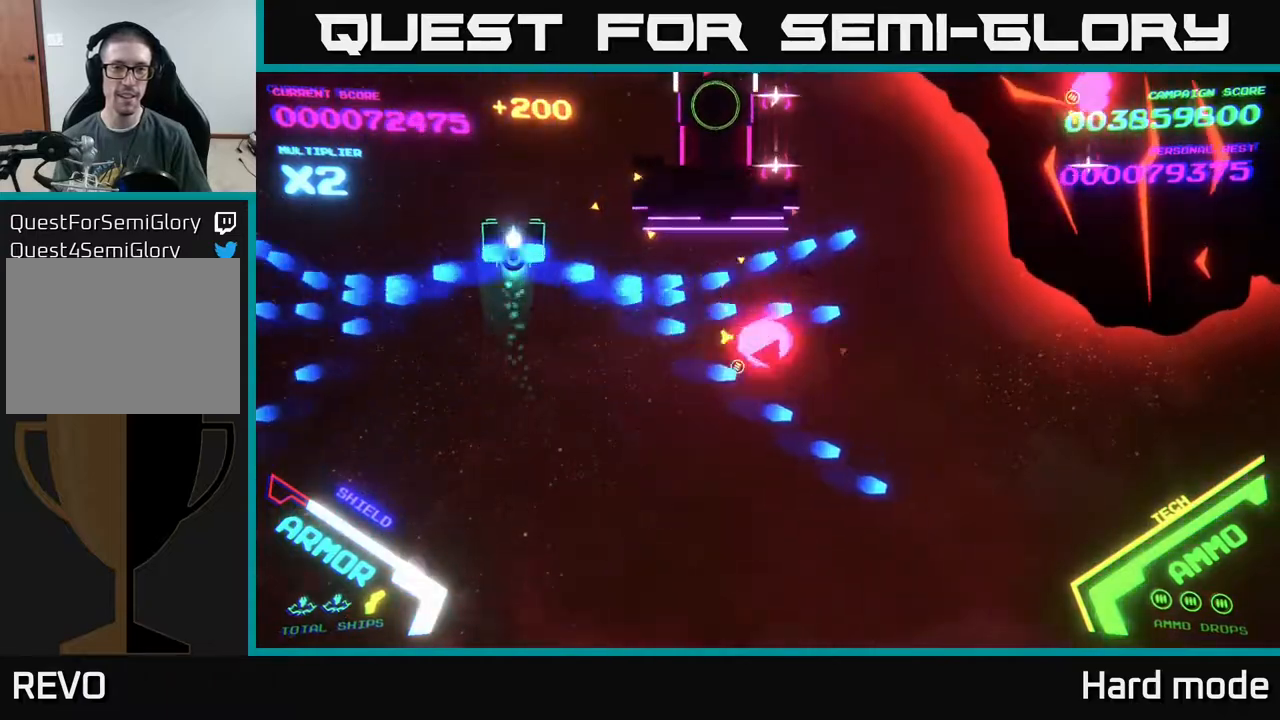
{"buttons": ["B"], "left_stick": "center", "events": [[417, "left_stick", "center"]]}
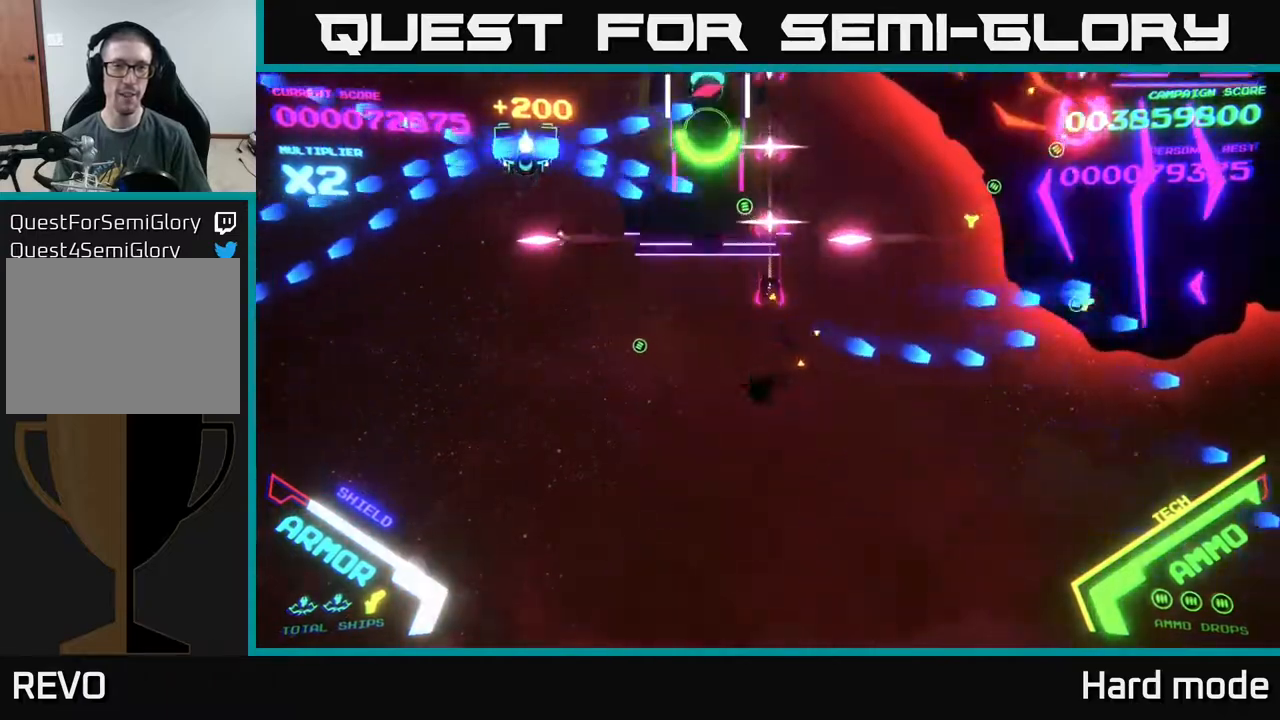
{"buttons": ["B"], "left_stick": "up-left", "events": [[67, "left_stick", "left"], [483, "left_stick", "up-left"]]}
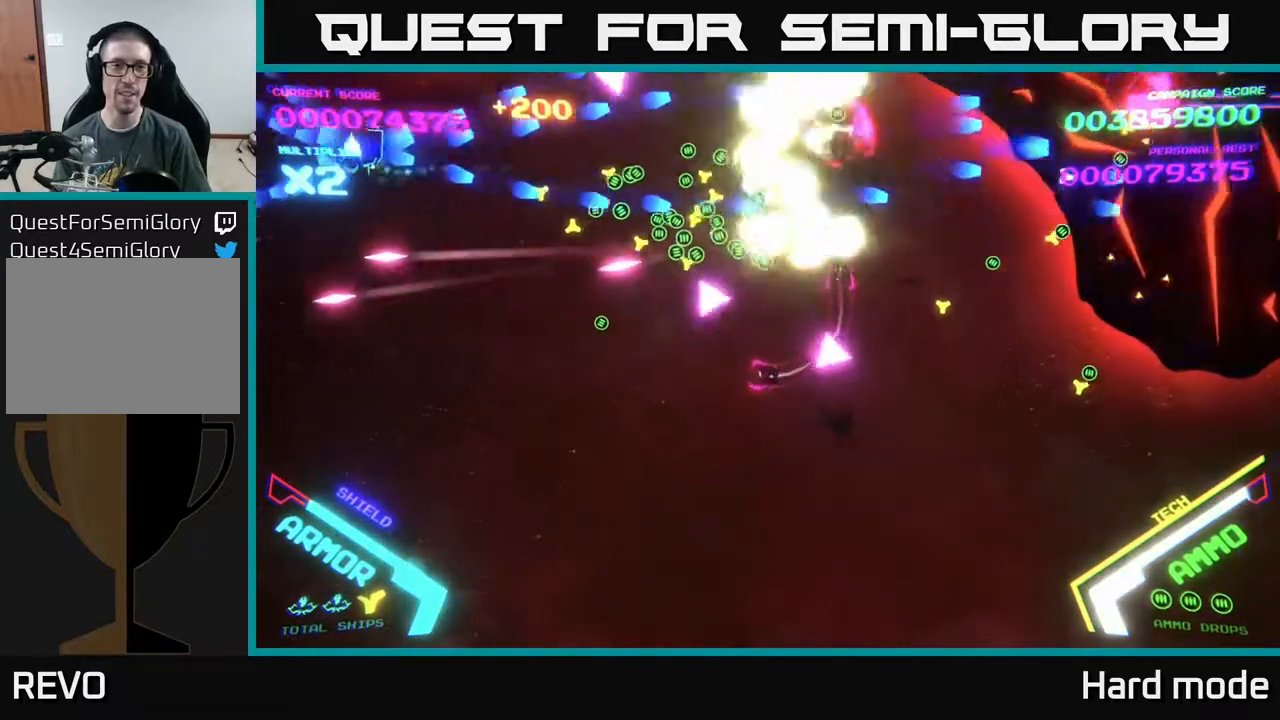
{"buttons": ["B"], "left_stick": "down", "events": [[67, "B", "up"], [100, "left_stick", "down"], [183, "B", "down"], [283, "left_stick", "right"], [400, "left_stick", "down-right"], [500, "left_stick", "down"]]}
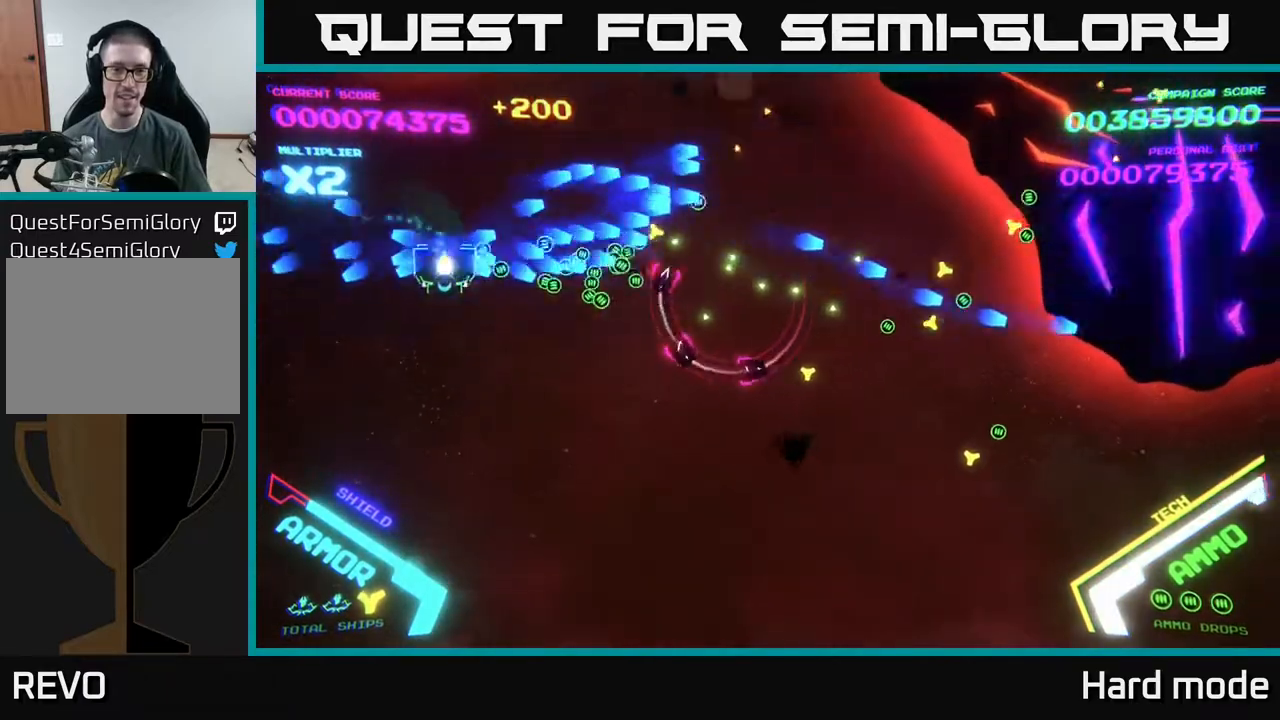
{"buttons": ["B"], "left_stick": "down-right", "events": [[117, "left_stick", "down-right"]]}
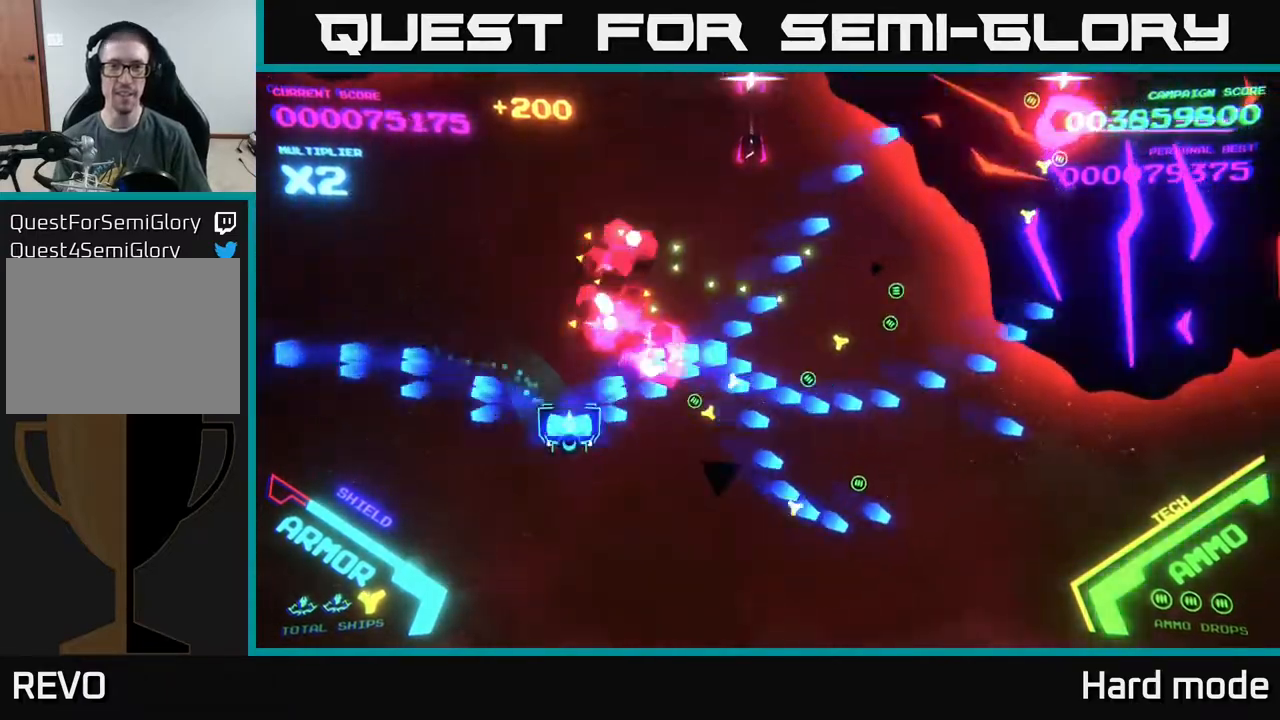
{"buttons": ["A", "X"], "left_stick": "down", "events": [[233, "B", "up"], [250, "left_stick", "right"], [367, "A", "down"], [417, "X", "down"], [483, "left_stick", "down"]]}
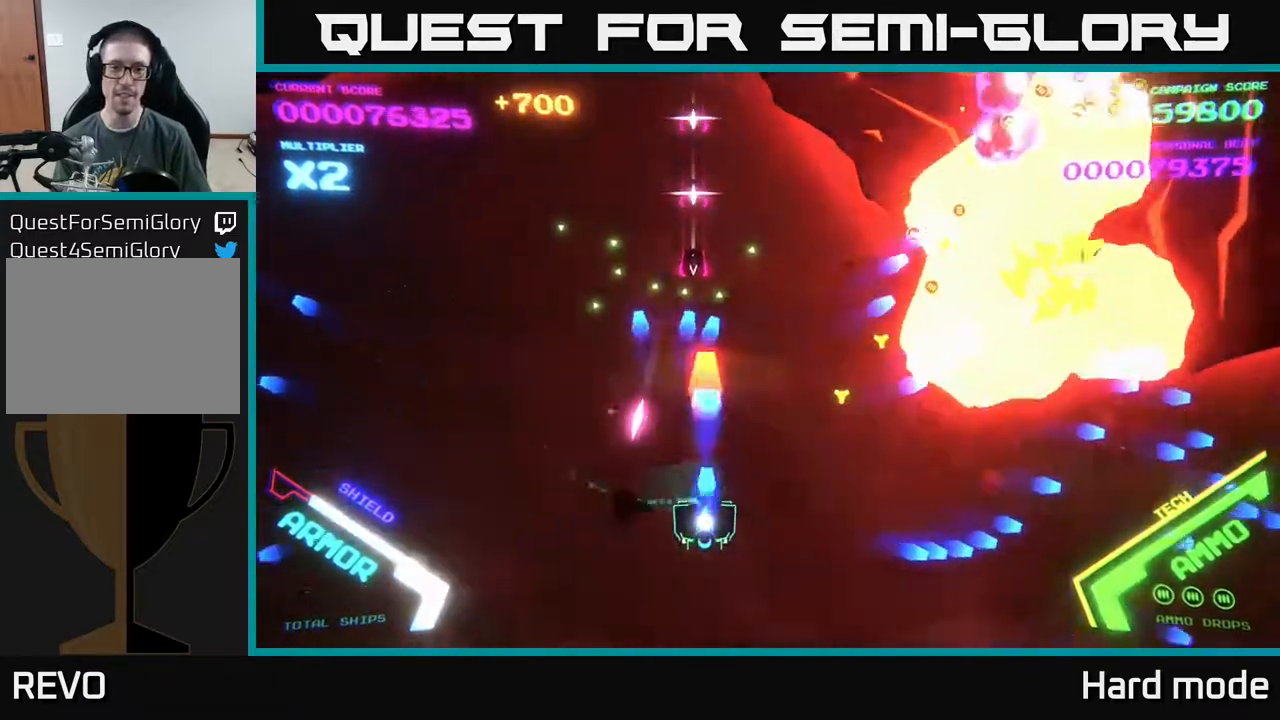
{"buttons": [], "left_stick": "down-right", "events": [[50, "X", "up"], [83, "A", "up"], [100, "A", "down"], [100, "left_stick", "down-right"], [150, "X", "down"], [200, "X", "up"], [500, "A", "up"]]}
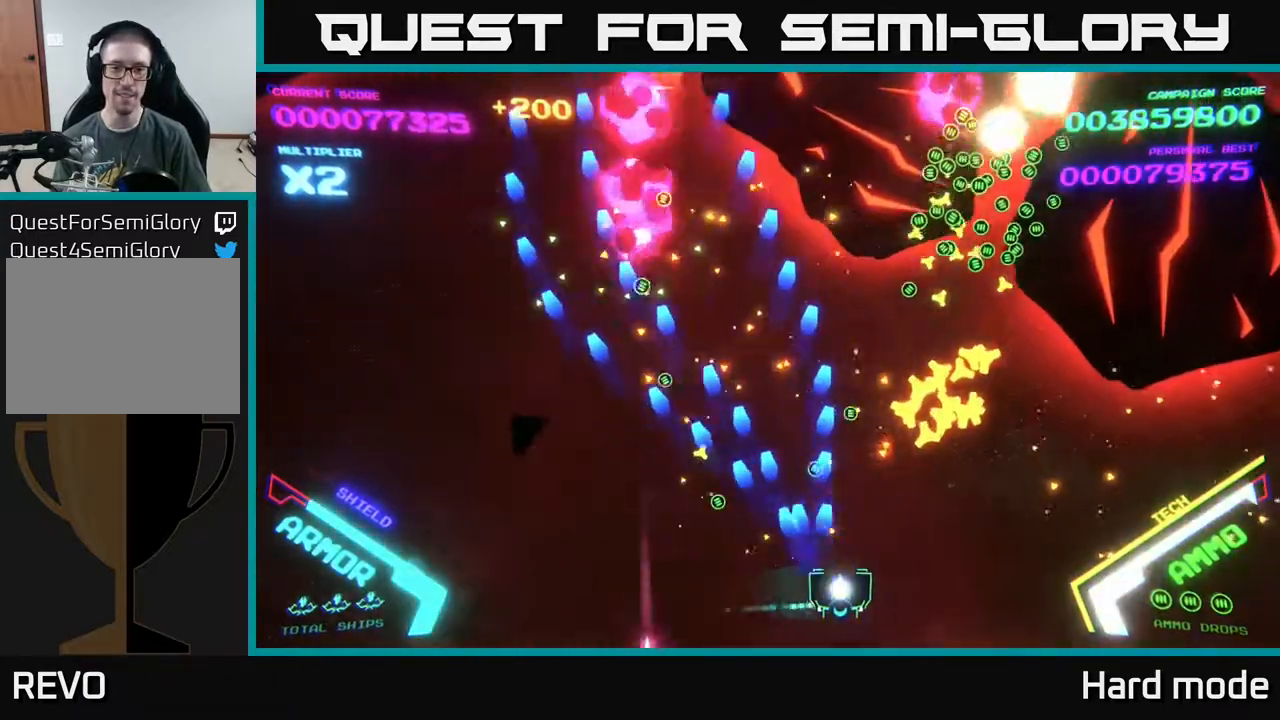
{"buttons": ["A"], "left_stick": "right", "events": [[33, "left_stick", "right"], [67, "A", "down"]]}
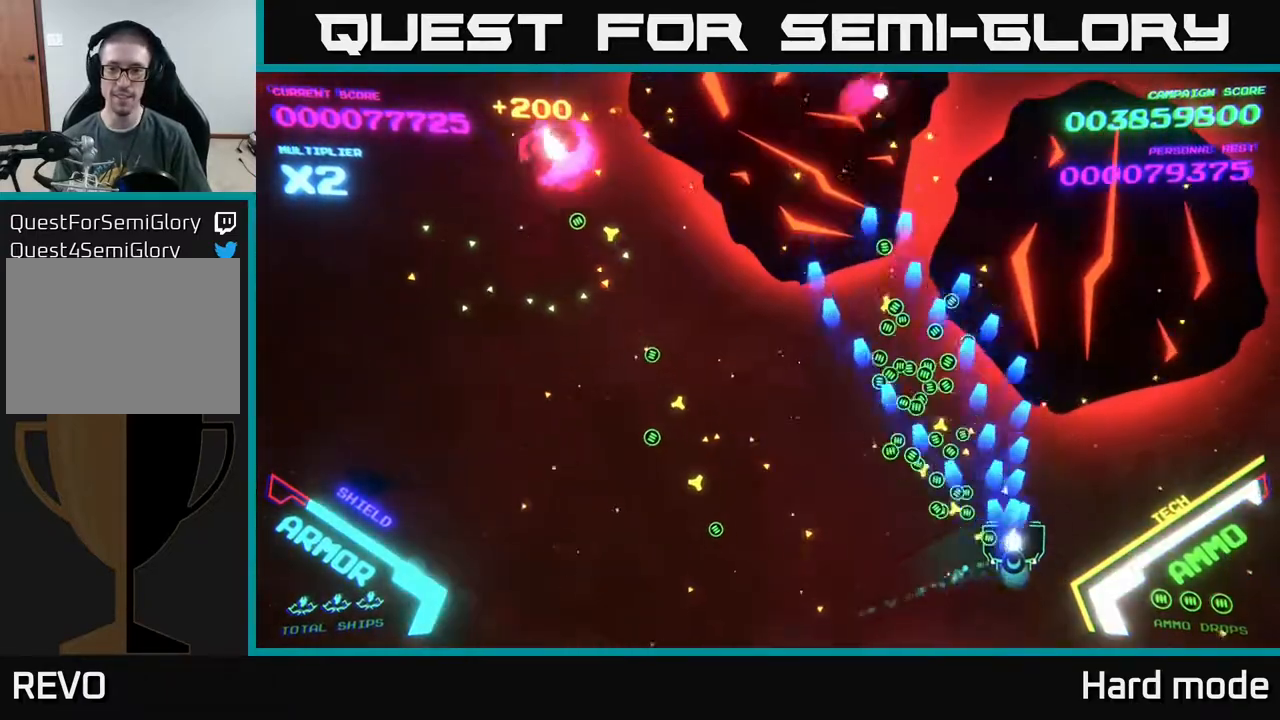
{"buttons": ["A"], "left_stick": "down-left", "events": [[133, "X", "down"], [217, "left_stick", "center"], [233, "X", "up"], [267, "left_stick", "down"], [300, "X", "down"], [367, "left_stick", "down-left"], [383, "X", "up"]]}
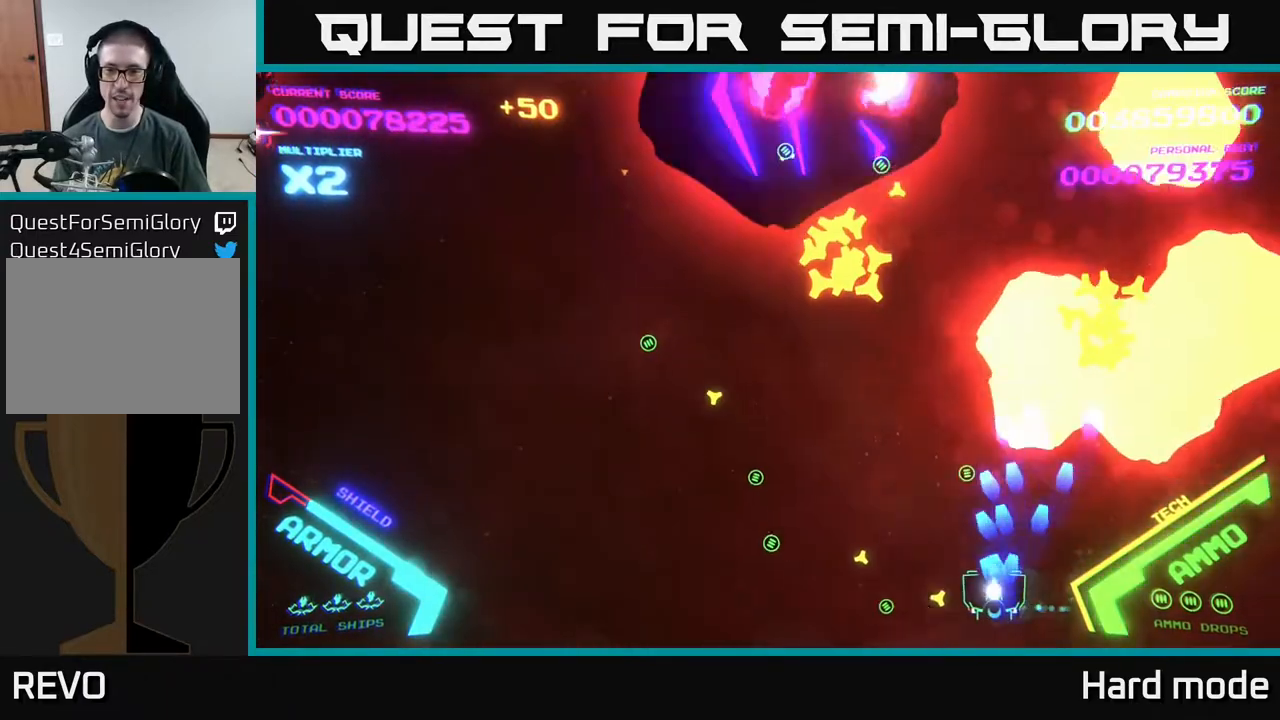
{"buttons": ["A", "X"], "left_stick": "up", "events": [[17, "A", "up"], [183, "left_stick", "left"], [300, "A", "down"], [383, "X", "down"], [467, "left_stick", "up"]]}
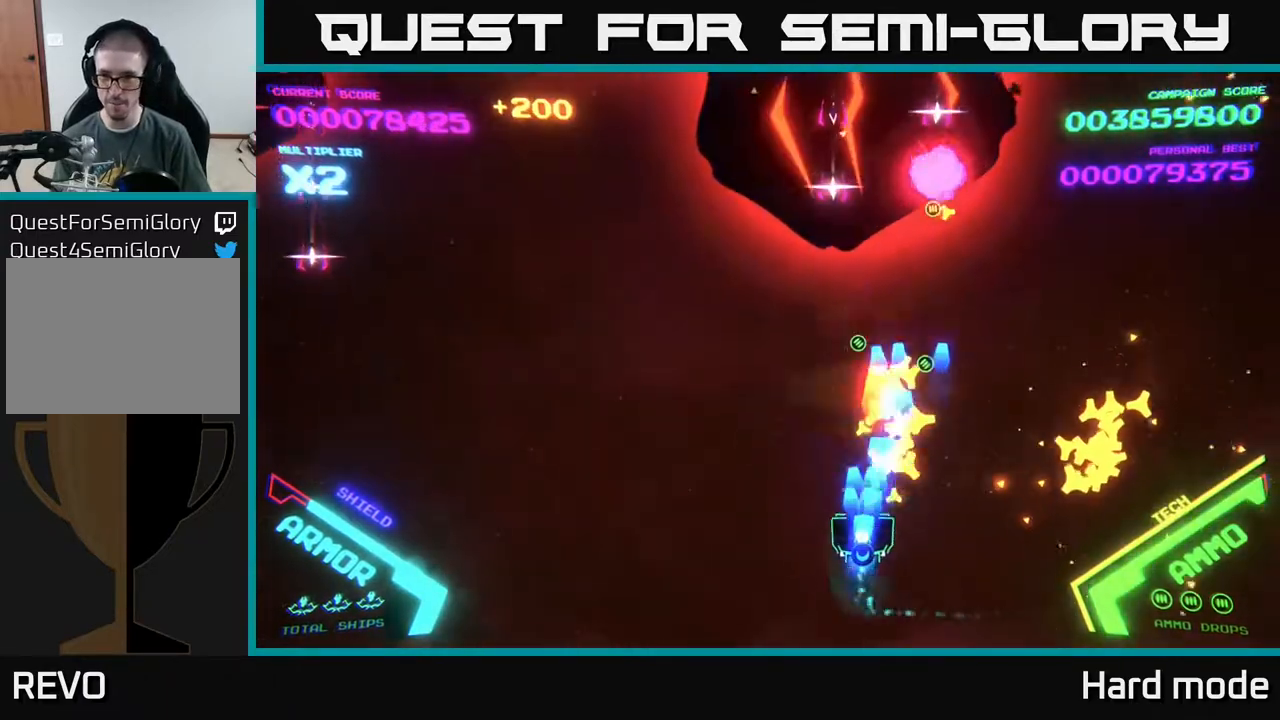
{"buttons": ["A", "X"], "left_stick": "right", "events": [[17, "X", "up"], [100, "X", "down"], [150, "X", "up"], [150, "left_stick", "down-left"], [233, "X", "down"], [250, "left_stick", "down-right"], [300, "left_stick", "right"], [317, "X", "up"], [433, "X", "down"]]}
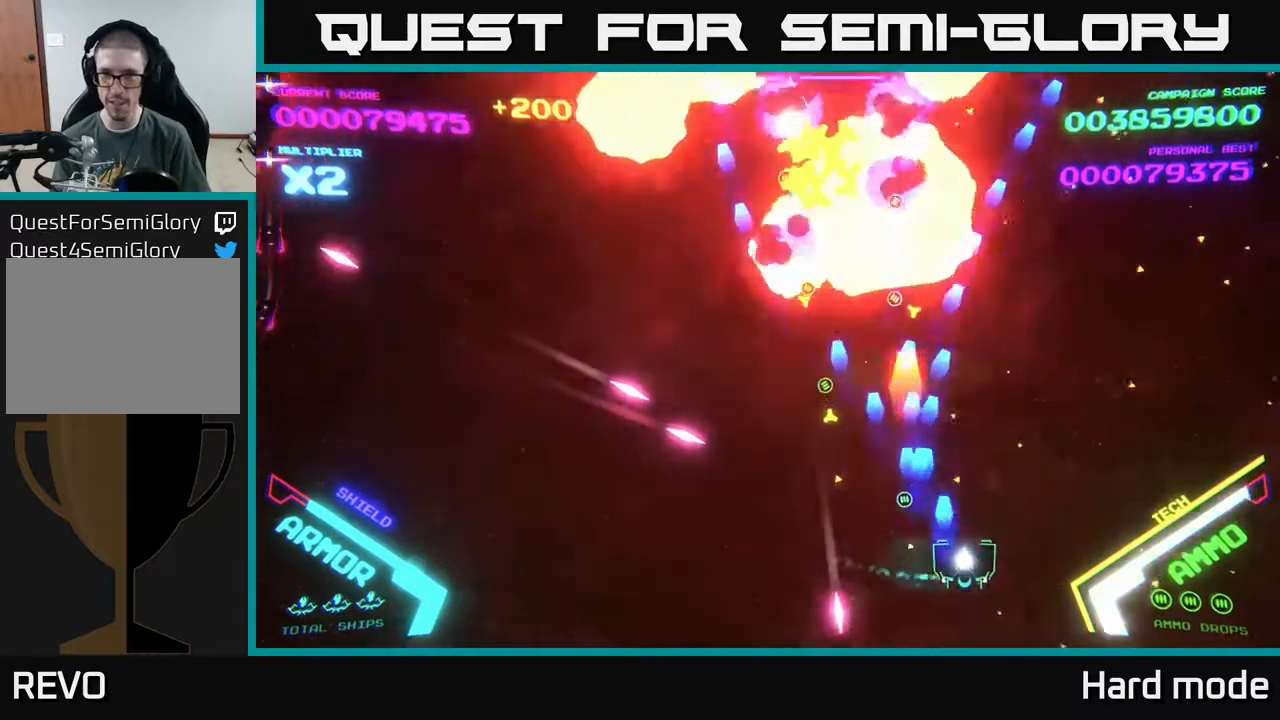
{"buttons": ["B"], "left_stick": "up-left", "events": [[33, "A", "up"], [33, "X", "up"], [67, "left_stick", "up-right"], [200, "B", "down"], [317, "left_stick", "up"], [500, "left_stick", "up-left"]]}
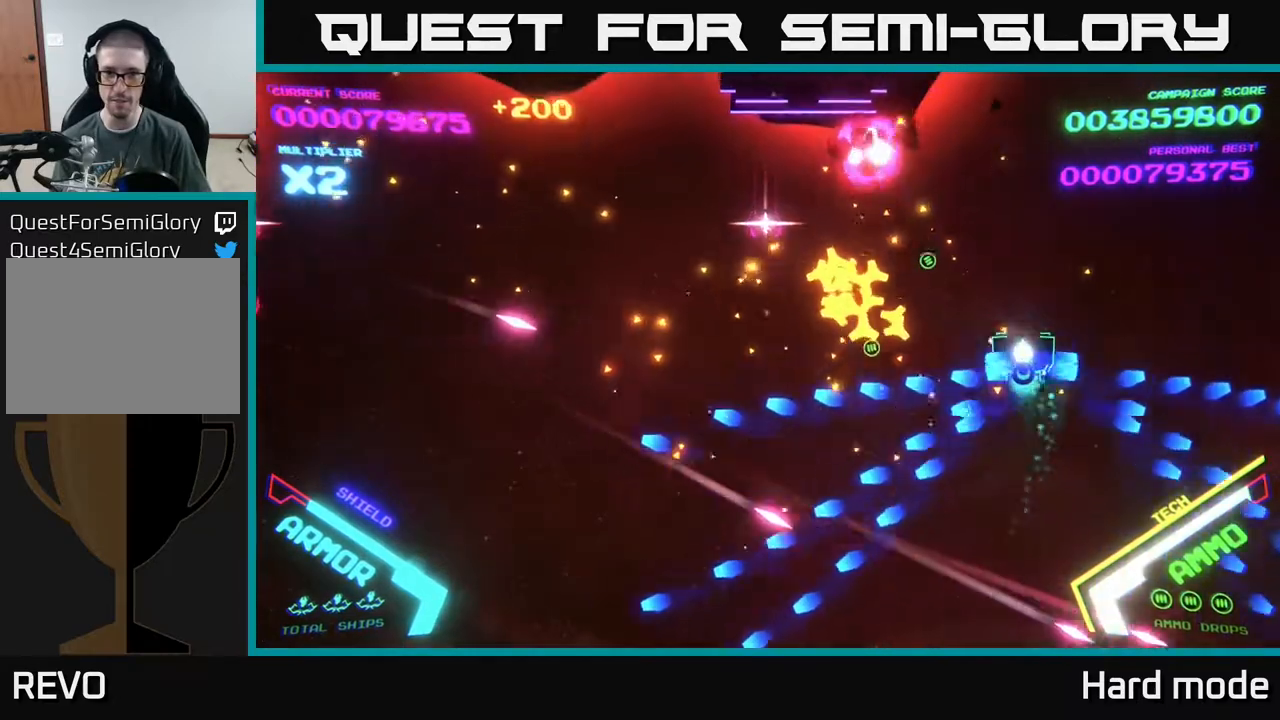
{"buttons": ["B"], "left_stick": "left", "events": [[300, "left_stick", "left"]]}
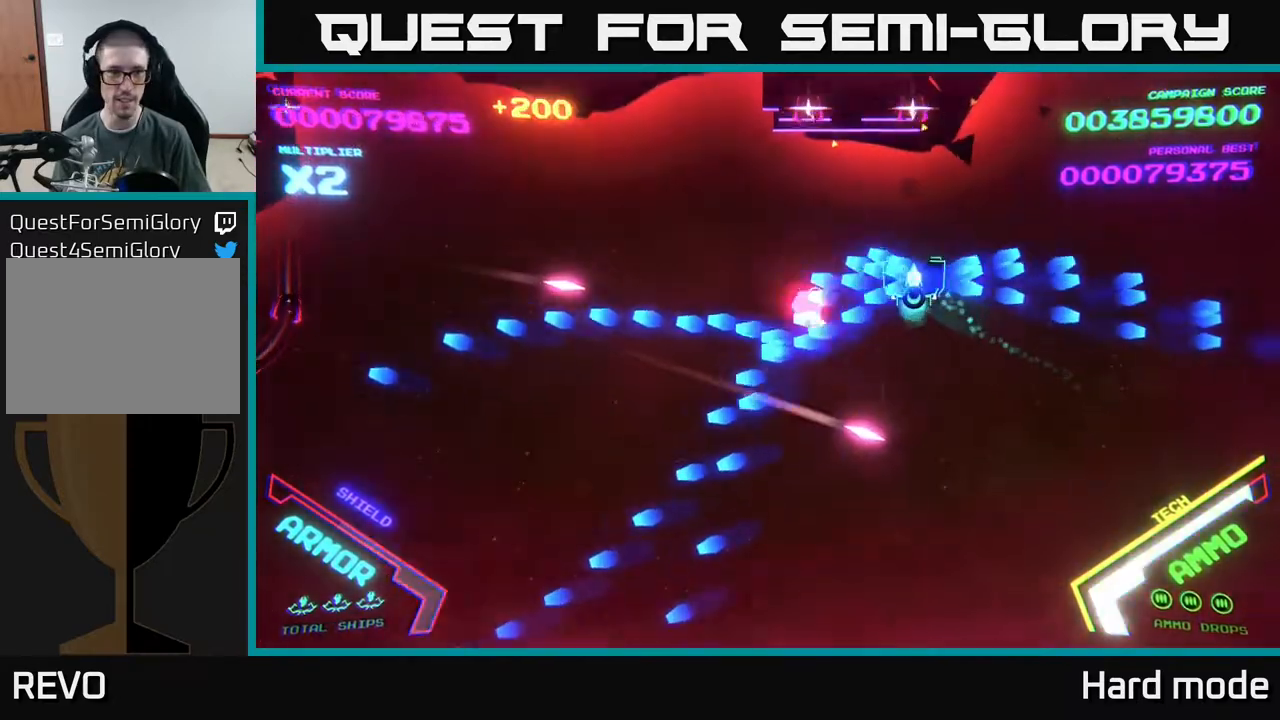
{"buttons": ["B"], "left_stick": "left", "events": [[133, "left_stick", "up-left"], [250, "left_stick", "left"], [383, "B", "up"], [467, "B", "down"]]}
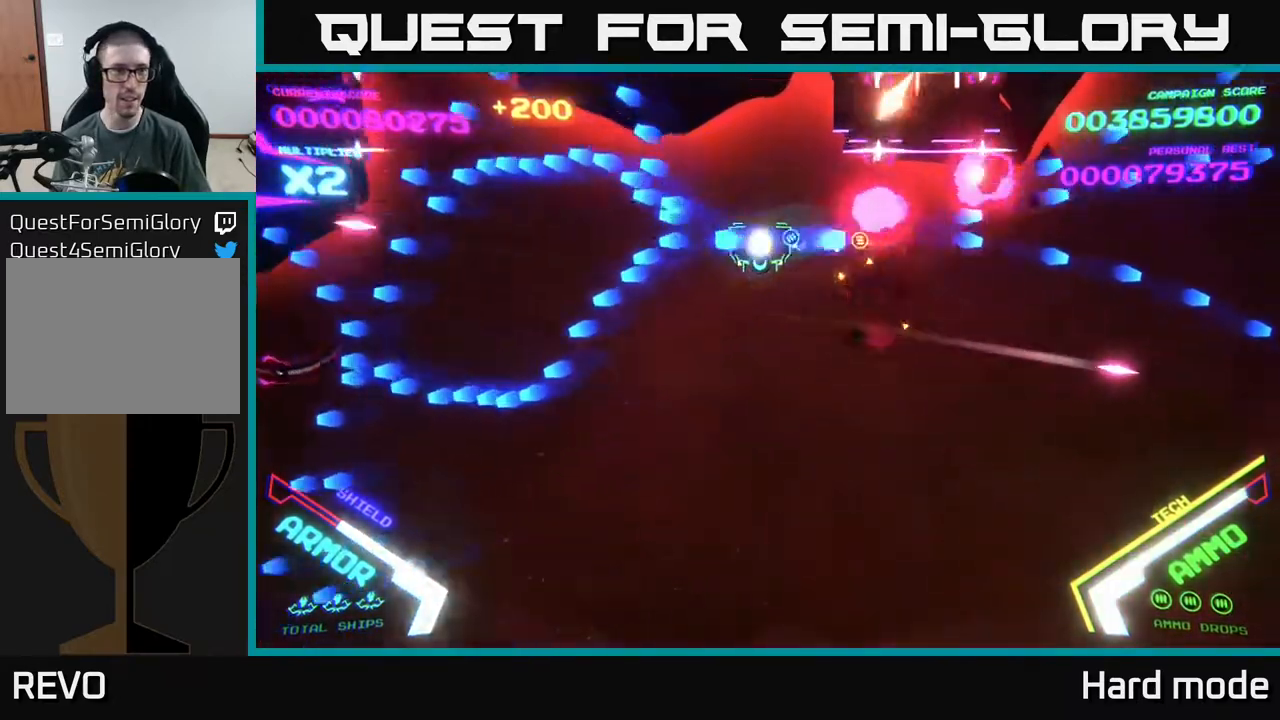
{"buttons": ["B"], "left_stick": "up-left", "events": [[167, "left_stick", "up-left"]]}
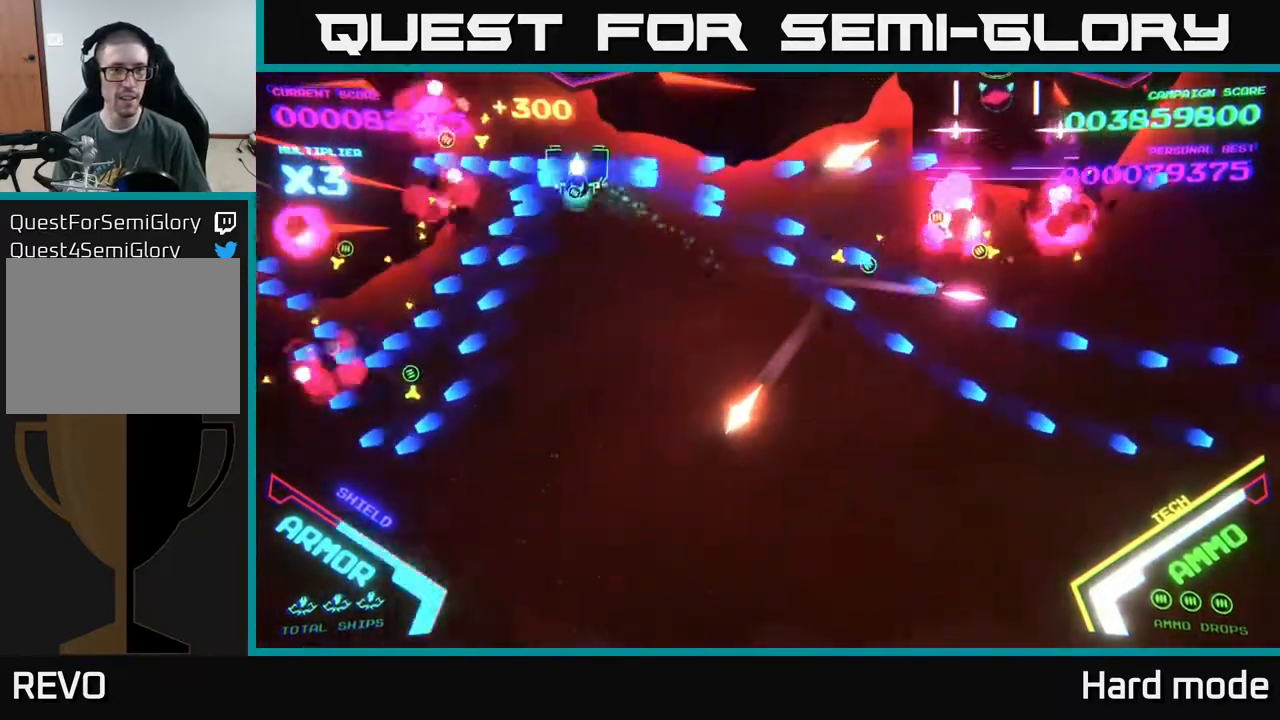
{"buttons": [], "left_stick": "down", "events": [[67, "left_stick", "down-left"], [117, "left_stick", "down"], [450, "B", "up"]]}